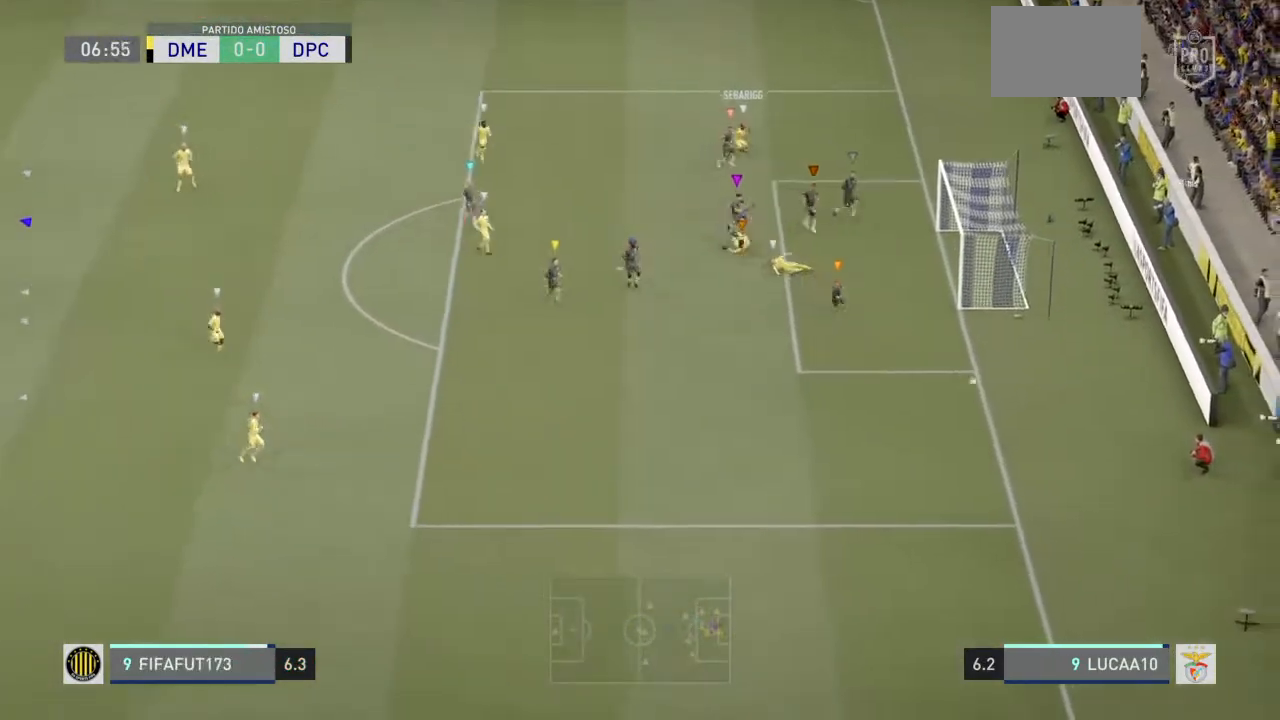
Gameplay with a controller (PlayStation layout); each line is a JSON object with the inputs held at the frame after it. "events" lists button and stick changes between this image and that frame as [ms after this image, input, new state], when the widget could be followed in between. Not read: L3.
{"buttons": ["L2"], "left_stick": "down-left", "right_stick": "center", "events": []}
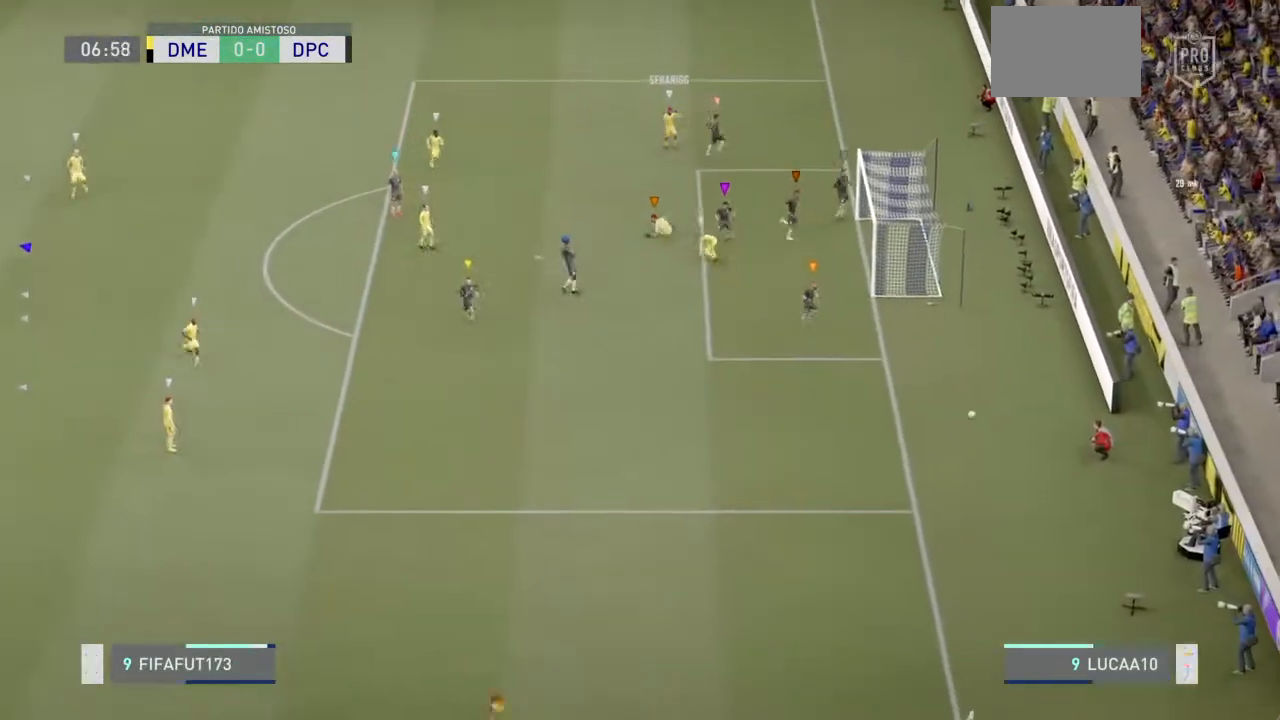
{"buttons": ["L2"], "left_stick": "left", "right_stick": "center", "events": [[100, "left_stick", "left"]]}
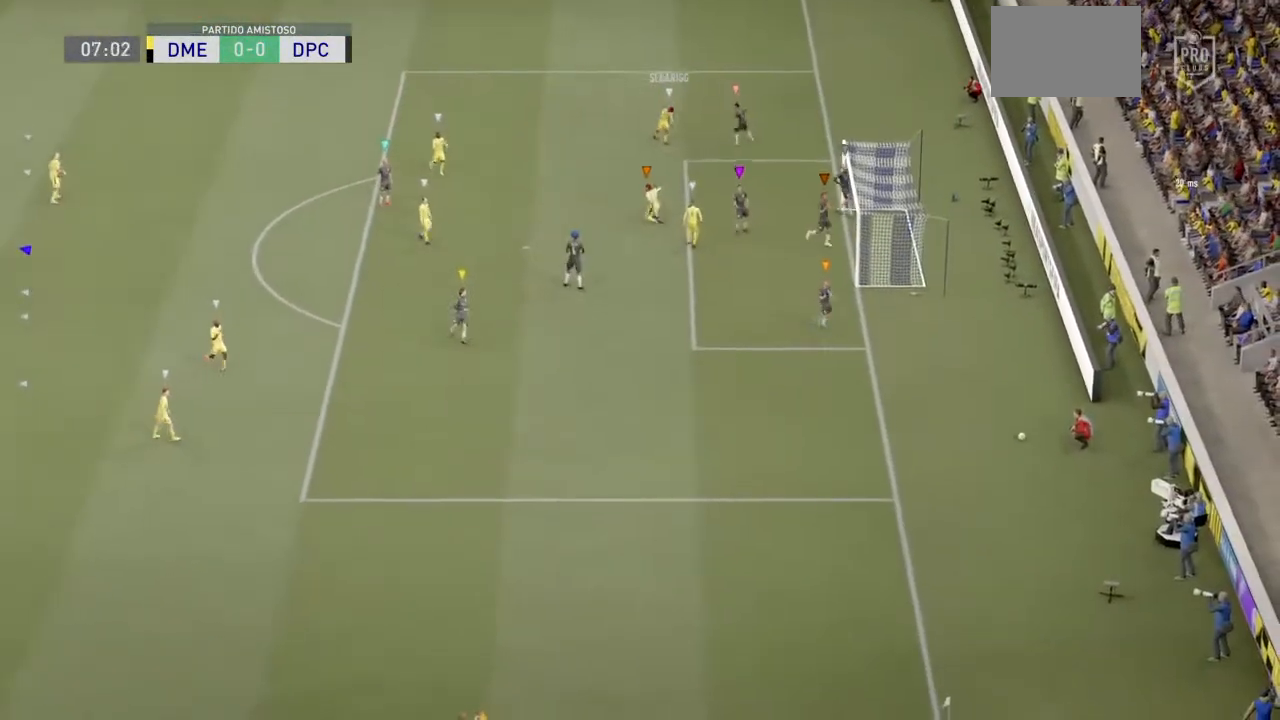
{"buttons": ["L2"], "left_stick": "center", "right_stick": "center", "events": [[433, "left_stick", "center"]]}
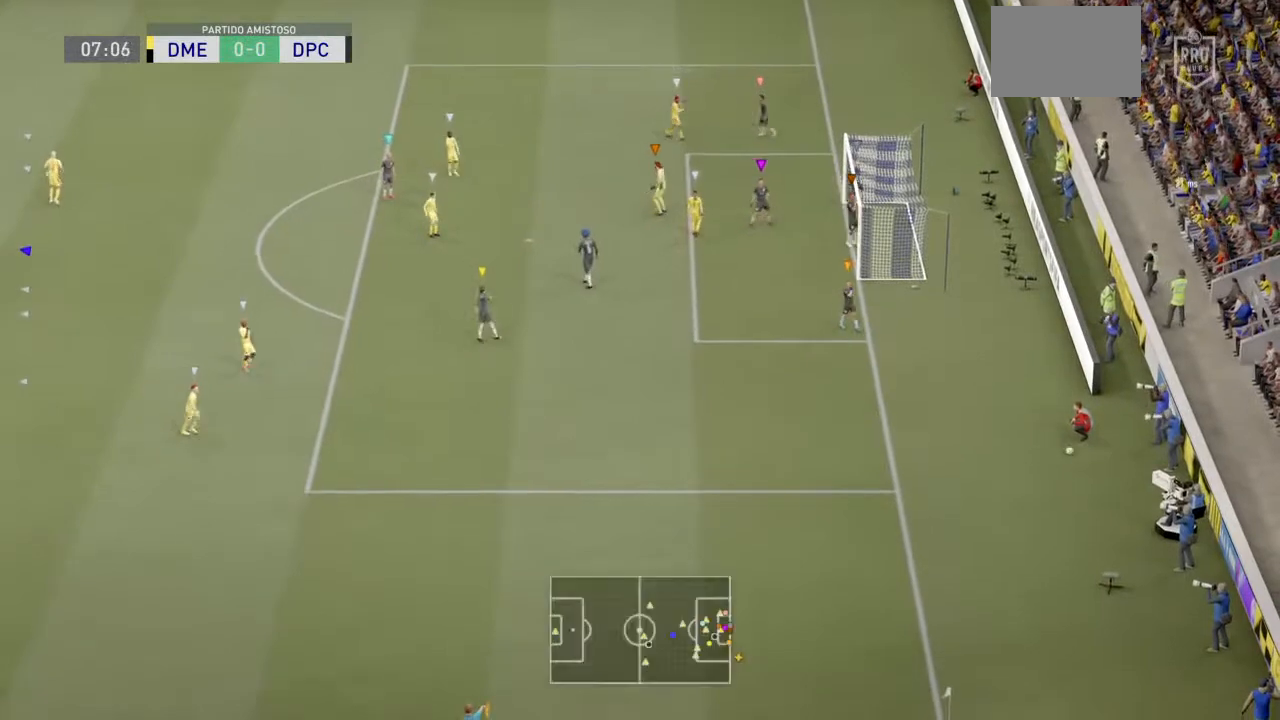
{"buttons": ["L2"], "left_stick": "left", "right_stick": "center", "events": [[300, "left_stick", "left"], [433, "L2", "up"], [500, "L2", "down"]]}
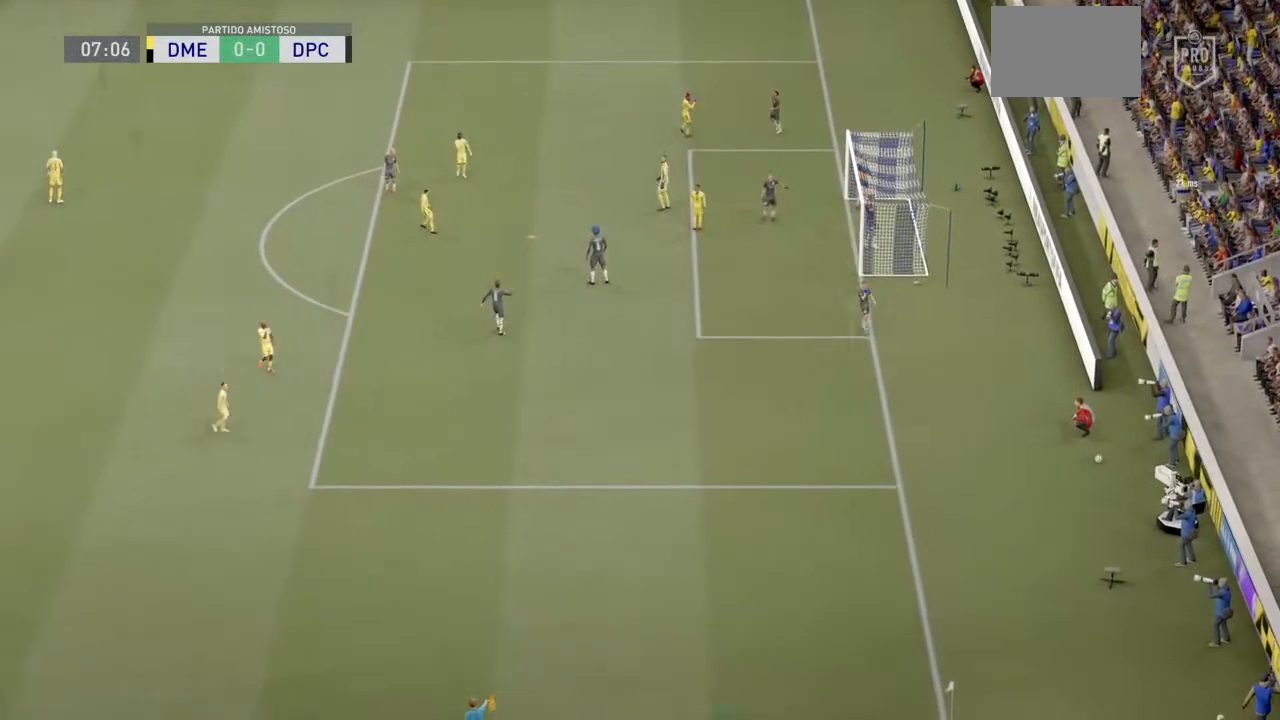
{"buttons": [], "left_stick": "left", "right_stick": "center", "events": [[100, "L2", "up"]]}
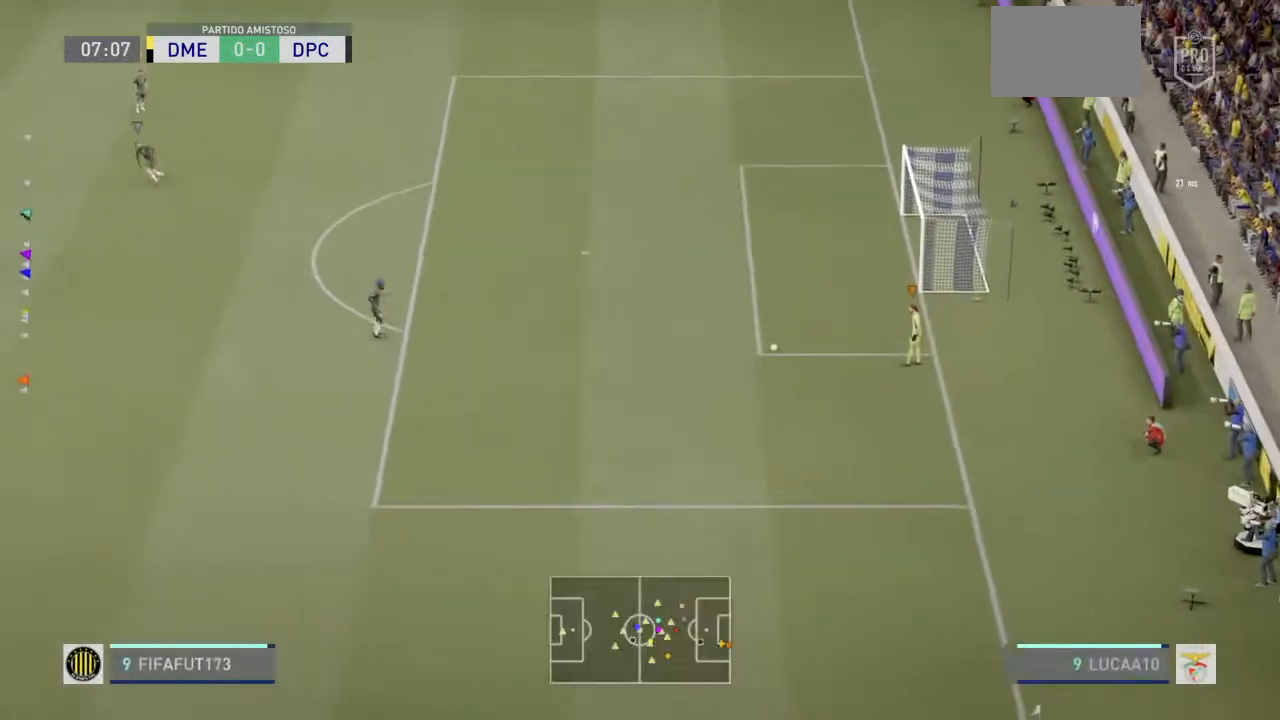
{"buttons": ["R2"], "left_stick": "left", "right_stick": "center", "events": [[100, "R2", "down"]]}
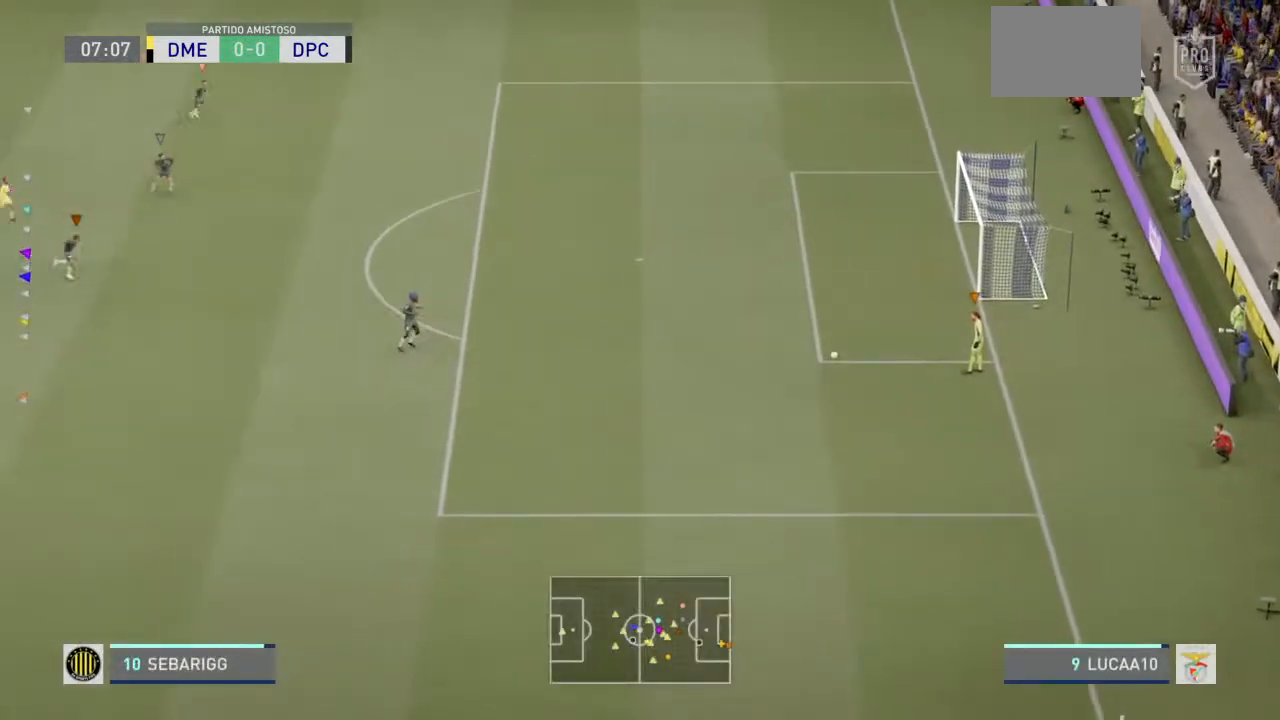
{"buttons": ["L2"], "left_stick": "down", "right_stick": "center", "events": [[167, "R2", "up"], [267, "left_stick", "down"], [300, "L2", "down"]]}
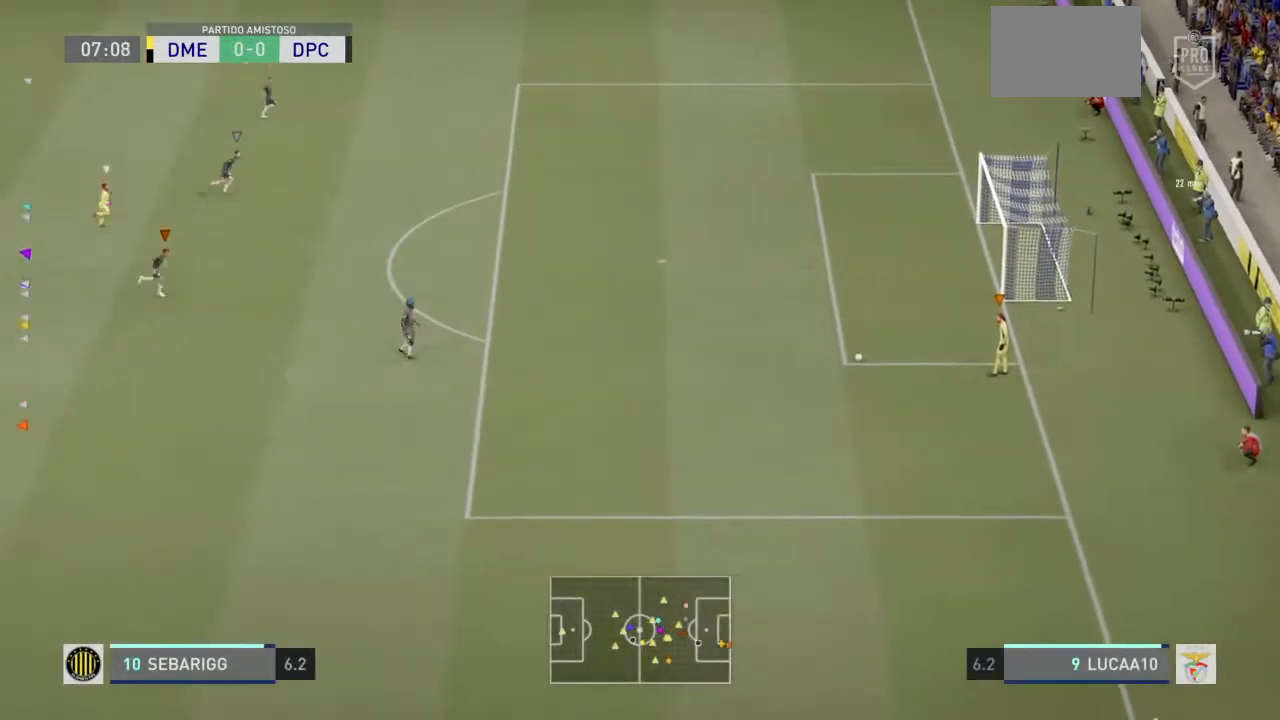
{"buttons": ["L2"], "left_stick": "center", "right_stick": "center", "events": [[367, "left_stick", "center"]]}
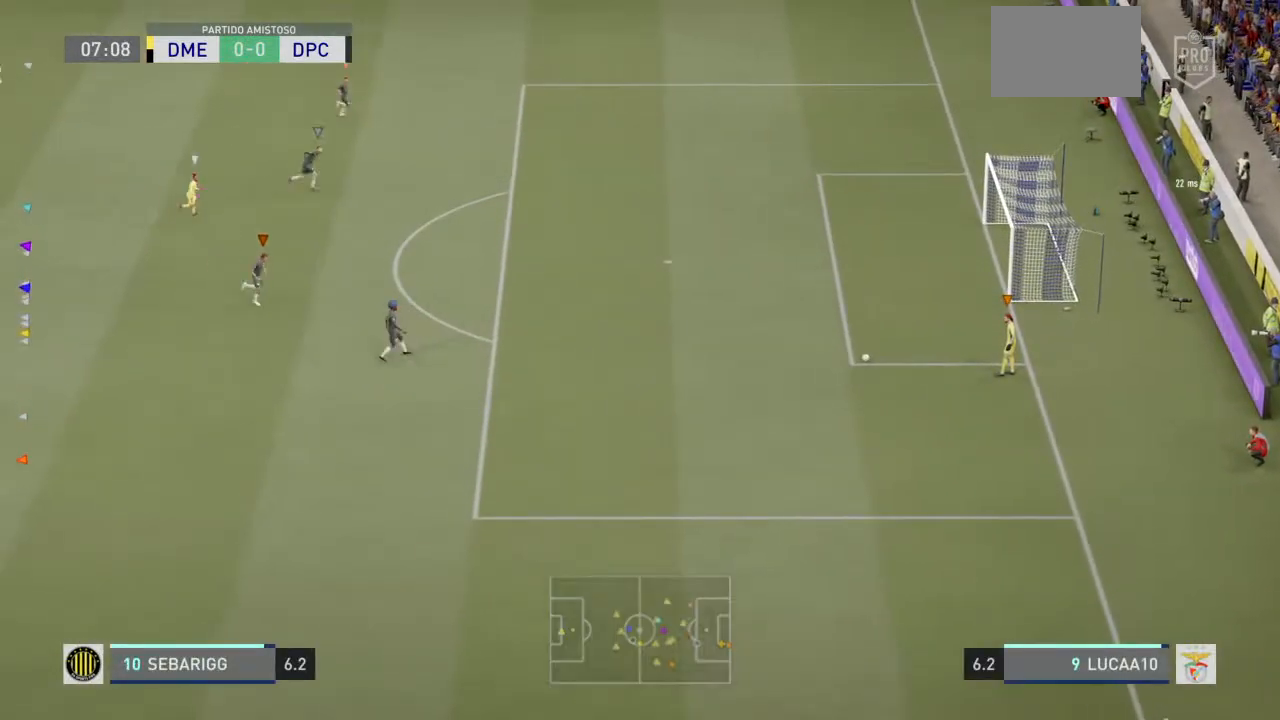
{"buttons": [], "left_stick": "center", "right_stick": "center", "events": [[133, "L2", "up"]]}
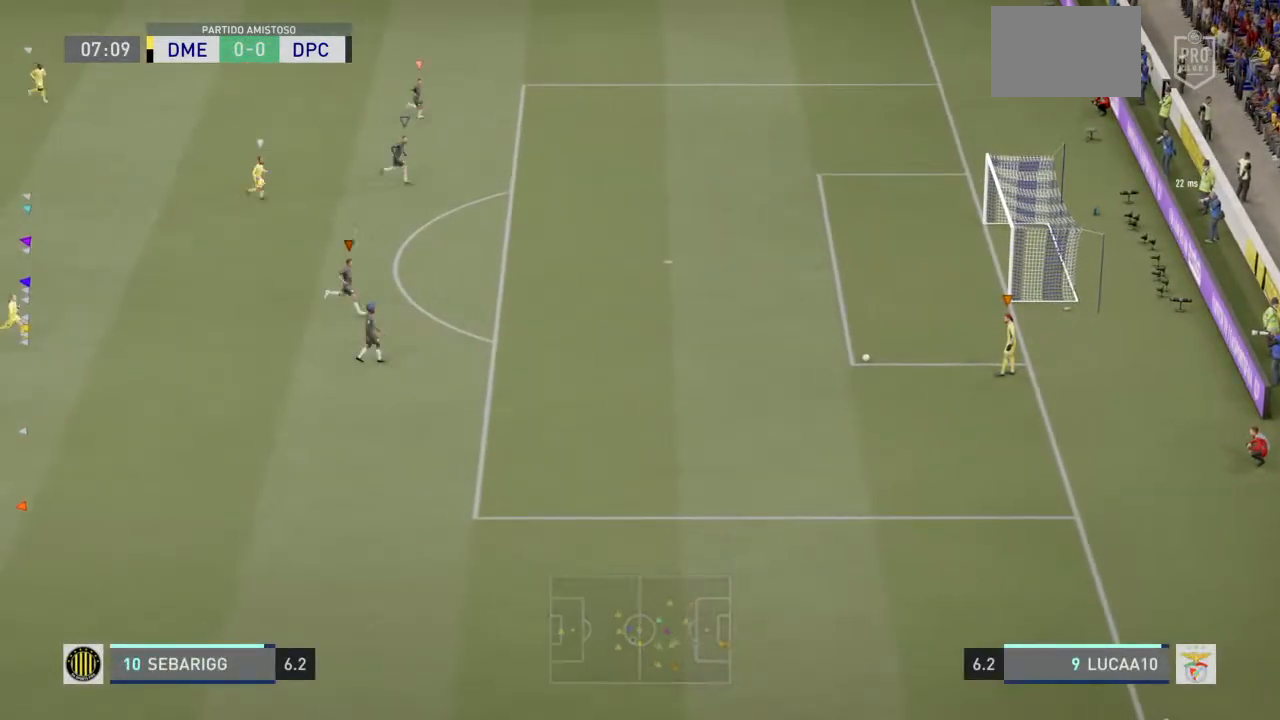
{"buttons": [], "left_stick": "left", "right_stick": "center", "events": [[467, "left_stick", "left"]]}
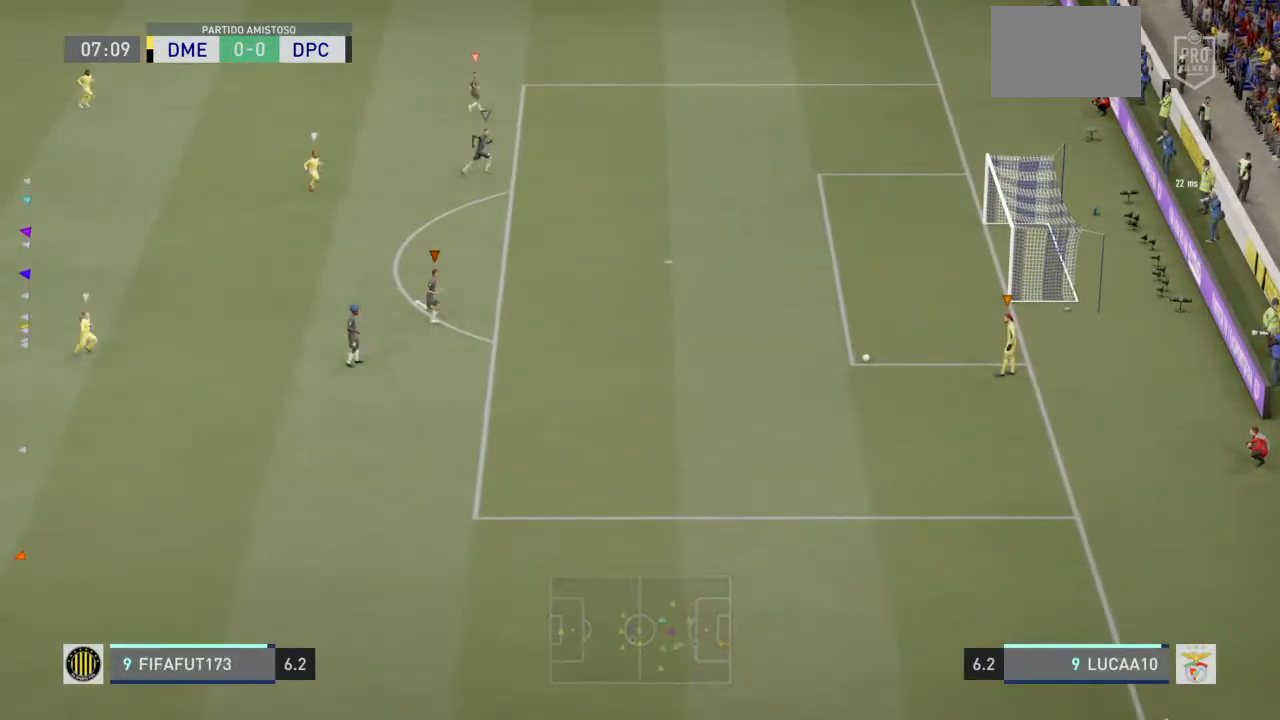
{"buttons": [], "left_stick": "down-left", "right_stick": "center", "events": [[500, "left_stick", "down-left"]]}
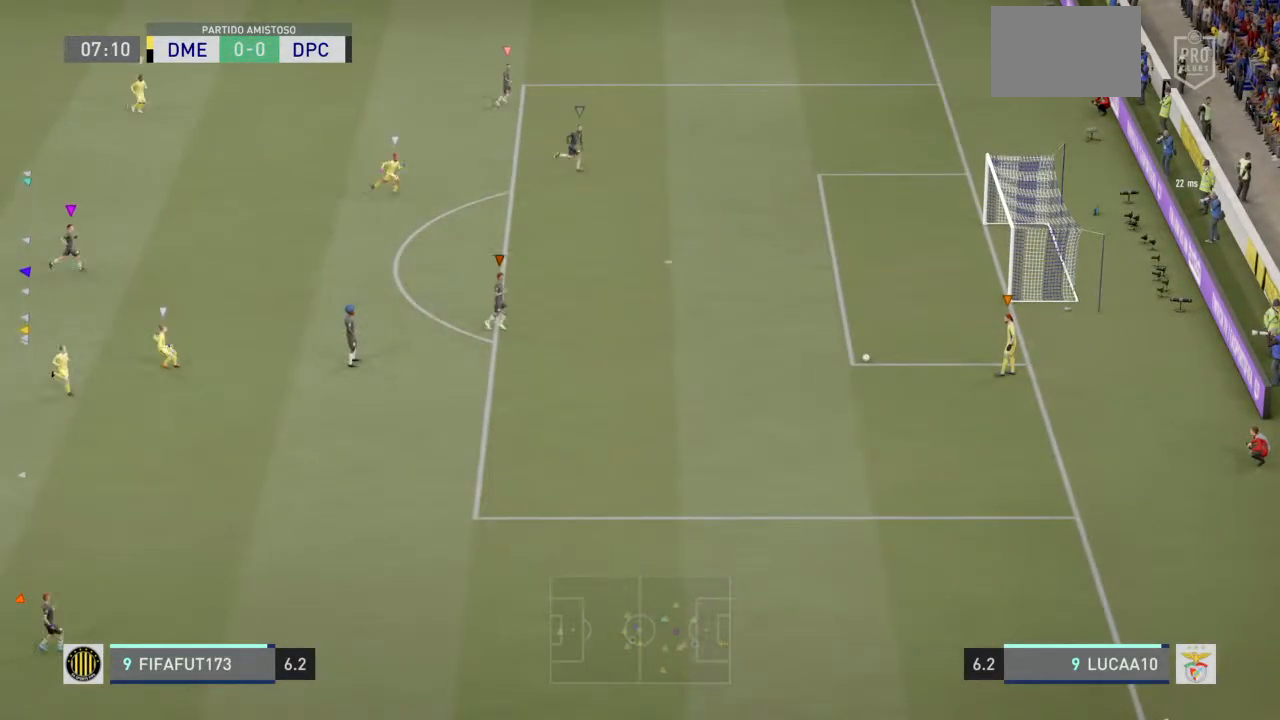
{"buttons": ["R2"], "left_stick": "left", "right_stick": "center", "events": [[233, "R2", "down"], [267, "left_stick", "left"]]}
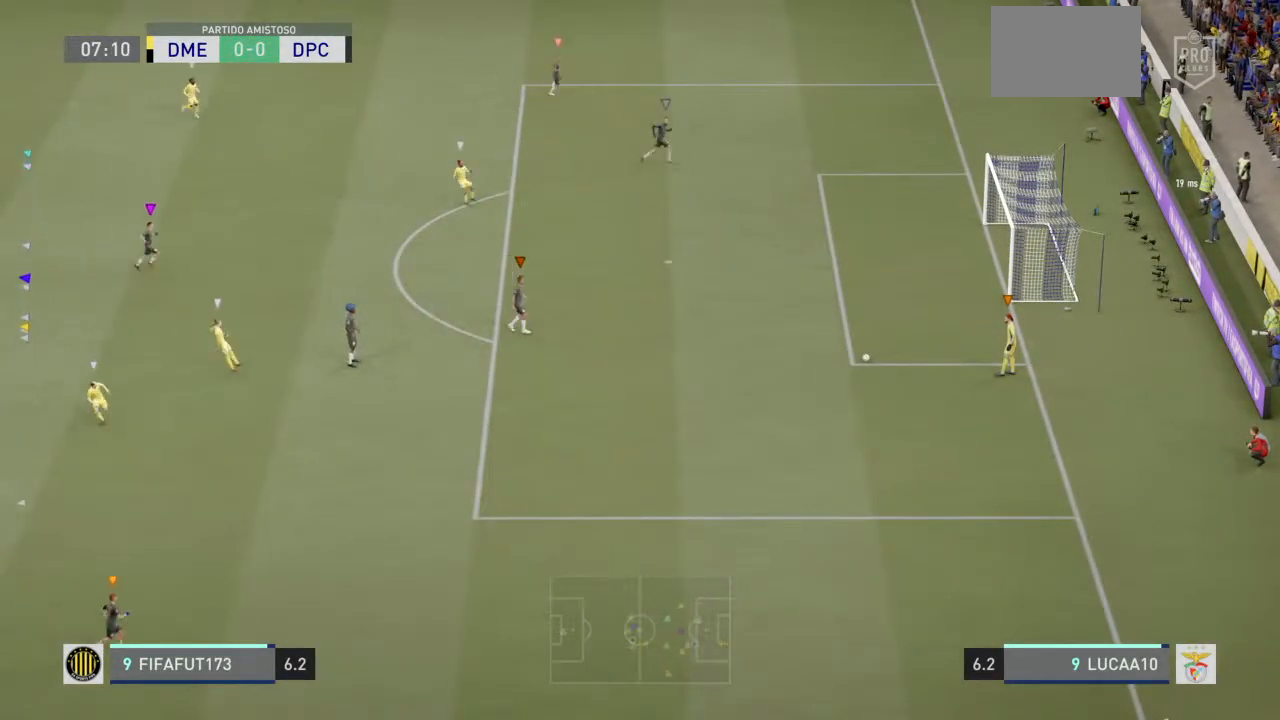
{"buttons": ["R2"], "left_stick": "left", "right_stick": "center", "events": []}
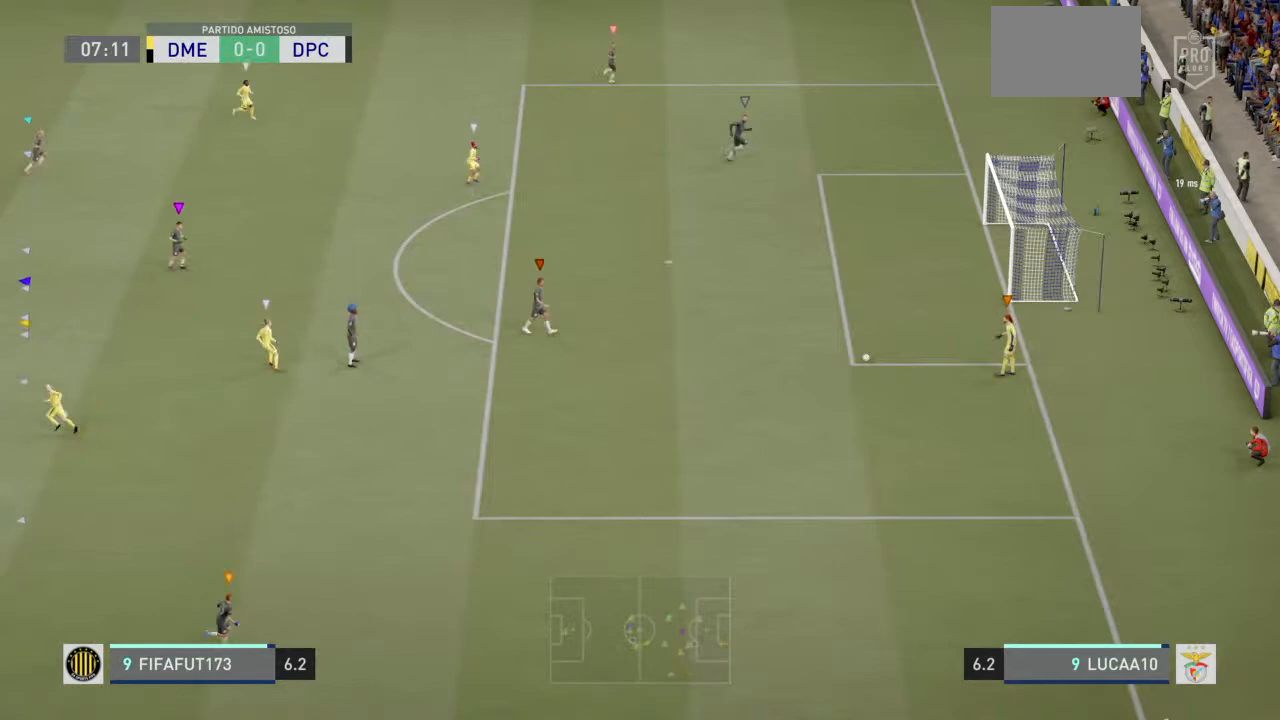
{"buttons": ["R2"], "left_stick": "left", "right_stick": "center", "events": []}
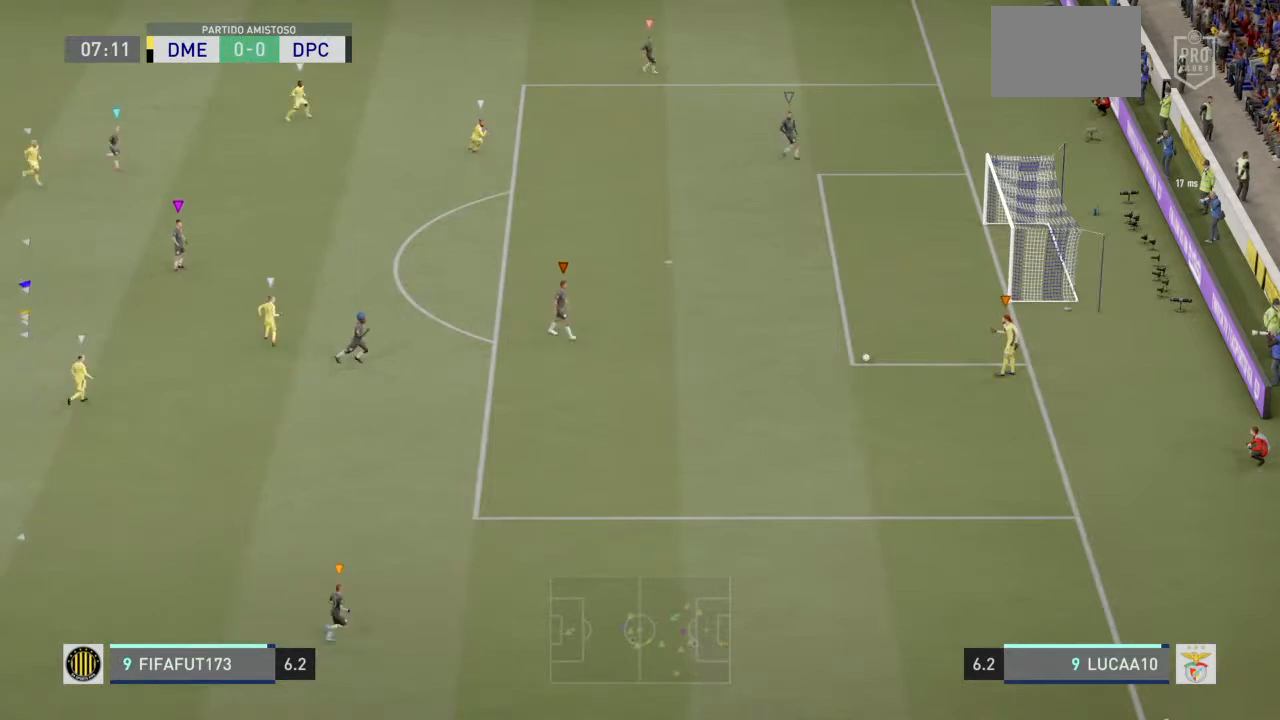
{"buttons": ["R2"], "left_stick": "left", "right_stick": "center", "events": []}
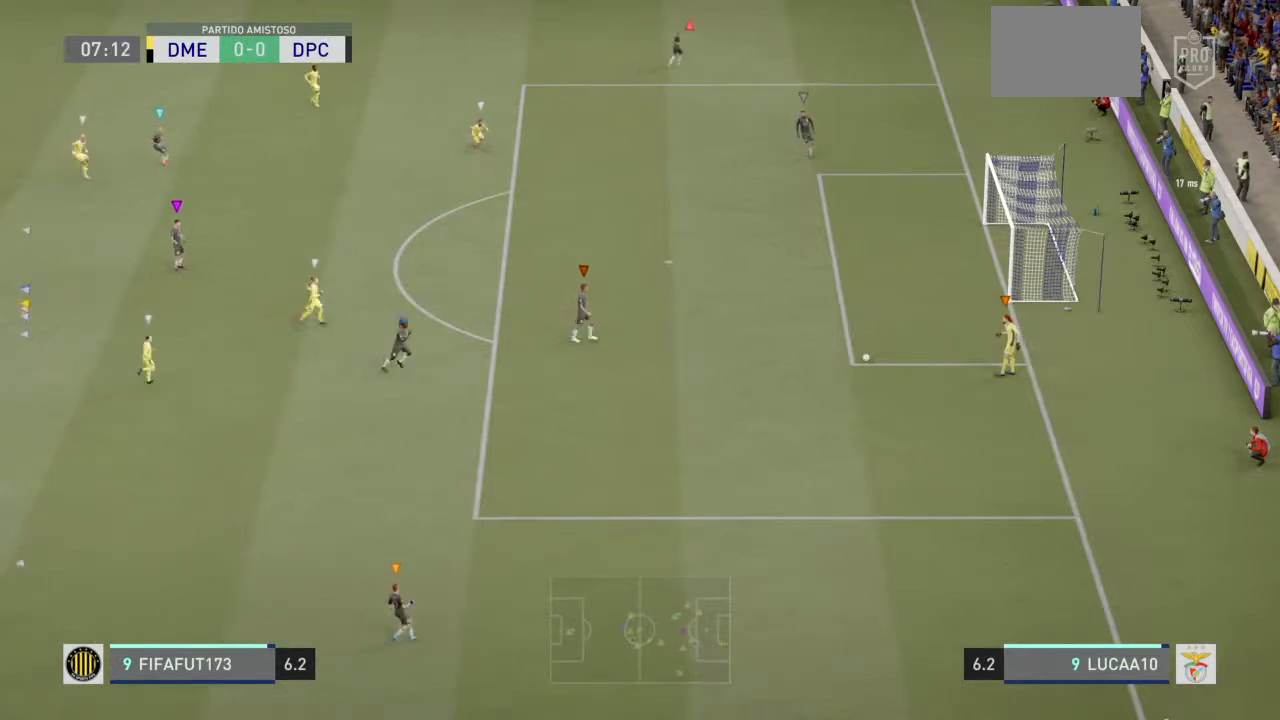
{"buttons": ["R2"], "left_stick": "left", "right_stick": "center", "events": []}
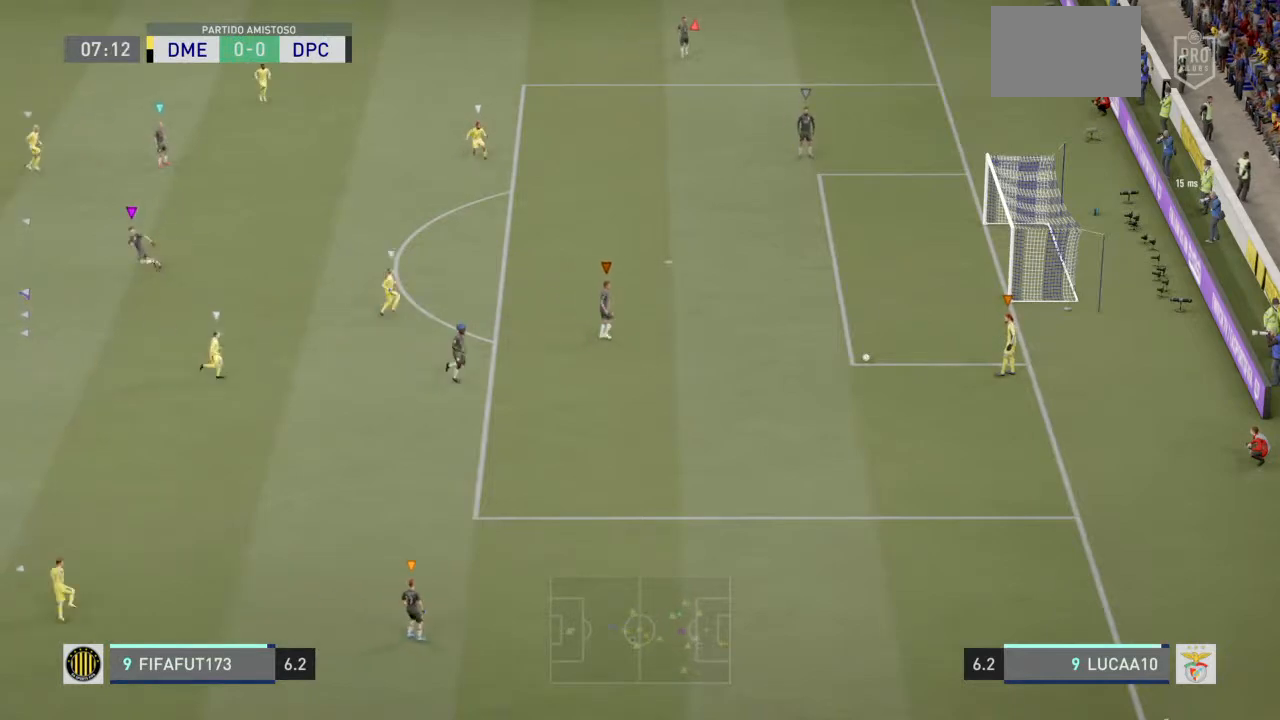
{"buttons": ["R2"], "left_stick": "left", "right_stick": "center", "events": []}
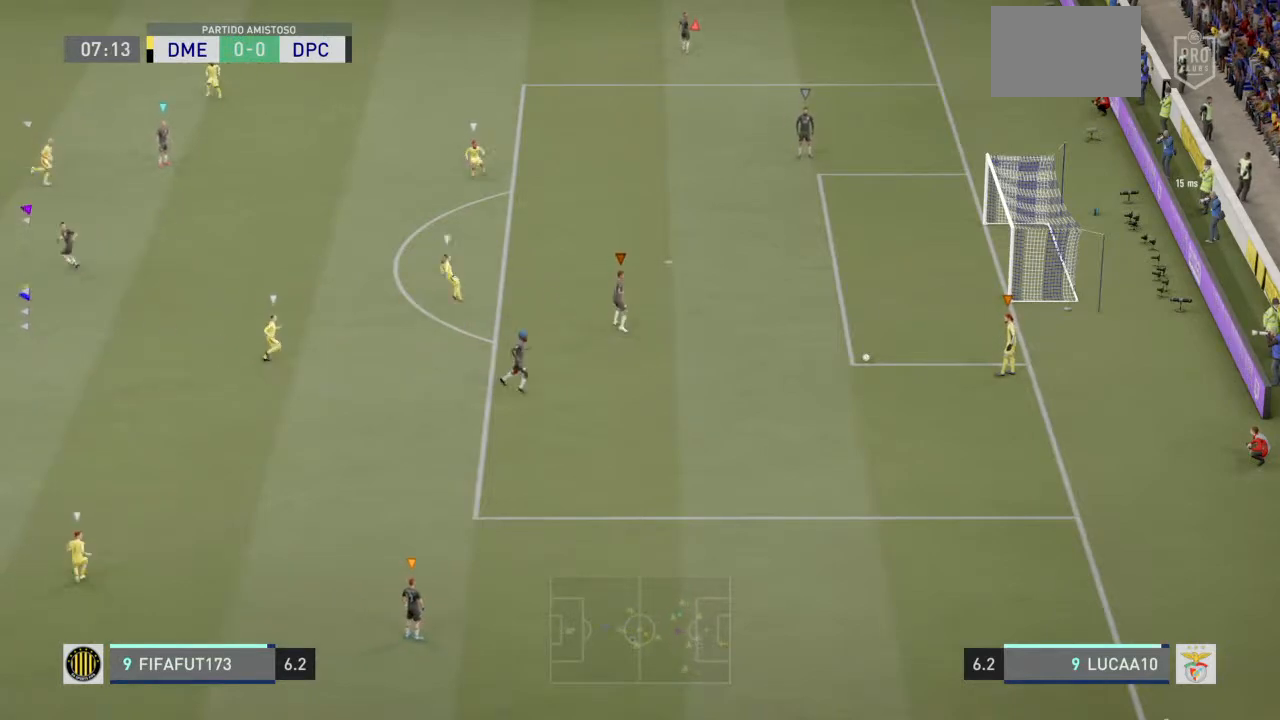
{"buttons": ["R2"], "left_stick": "left", "right_stick": "center", "events": []}
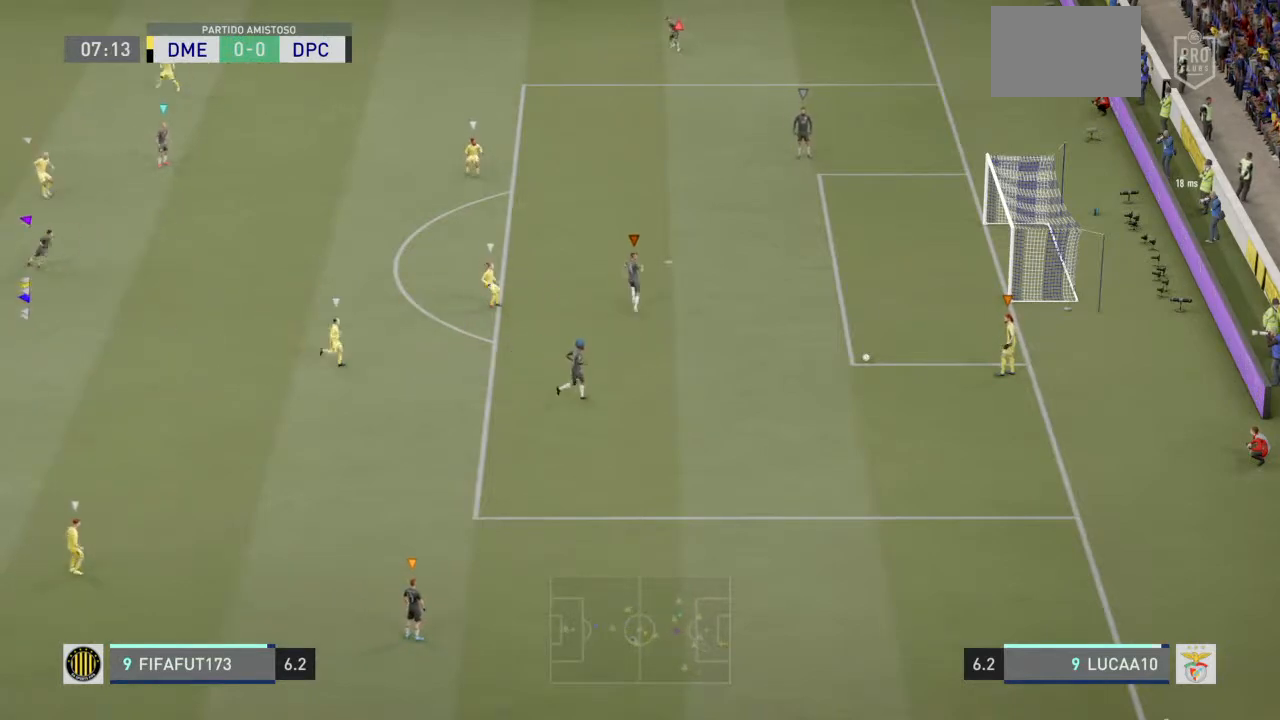
{"buttons": ["R2"], "left_stick": "left", "right_stick": "center", "events": []}
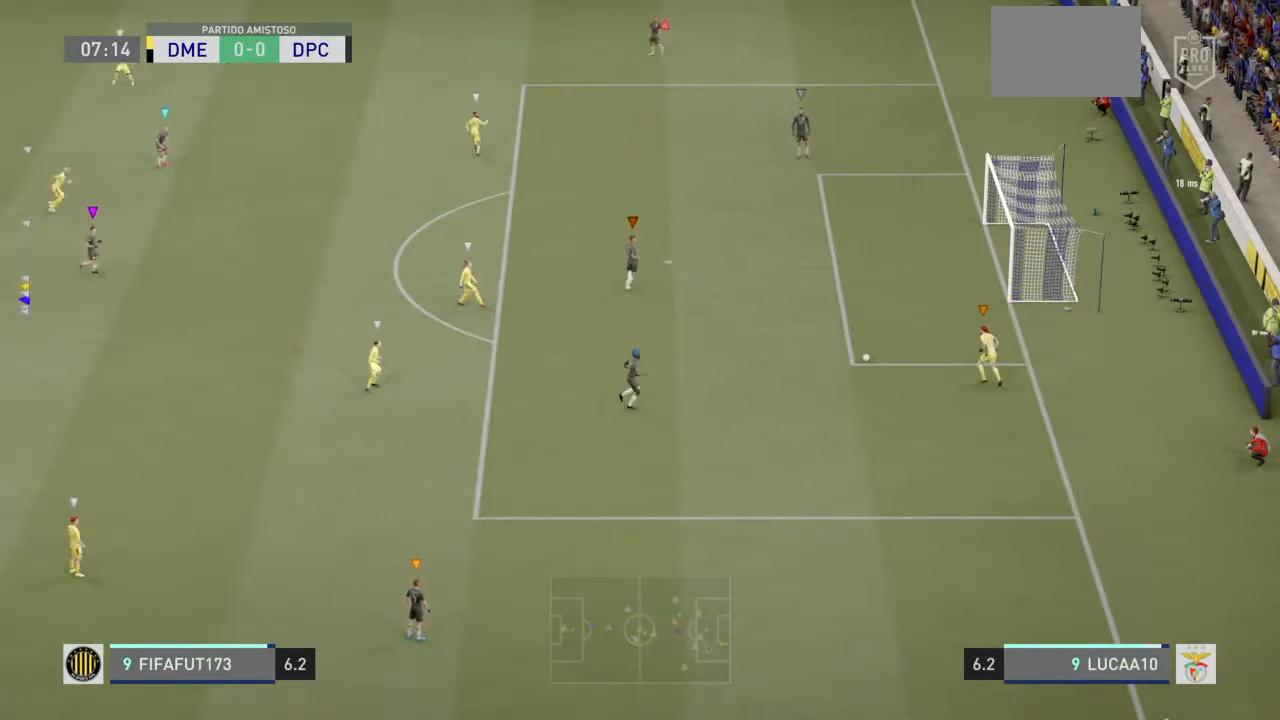
{"buttons": [], "left_stick": "center", "right_stick": "center", "events": [[200, "left_stick", "center"], [300, "R2", "up"]]}
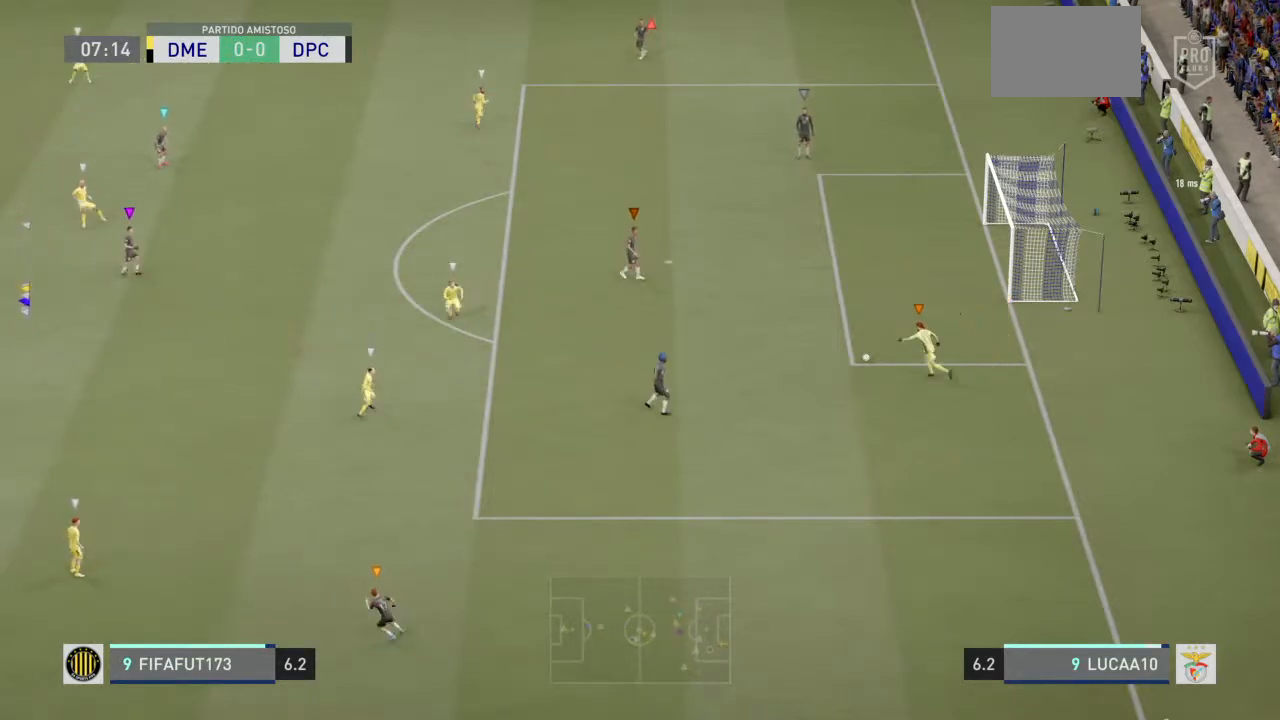
{"buttons": [], "left_stick": "center", "right_stick": "center", "events": []}
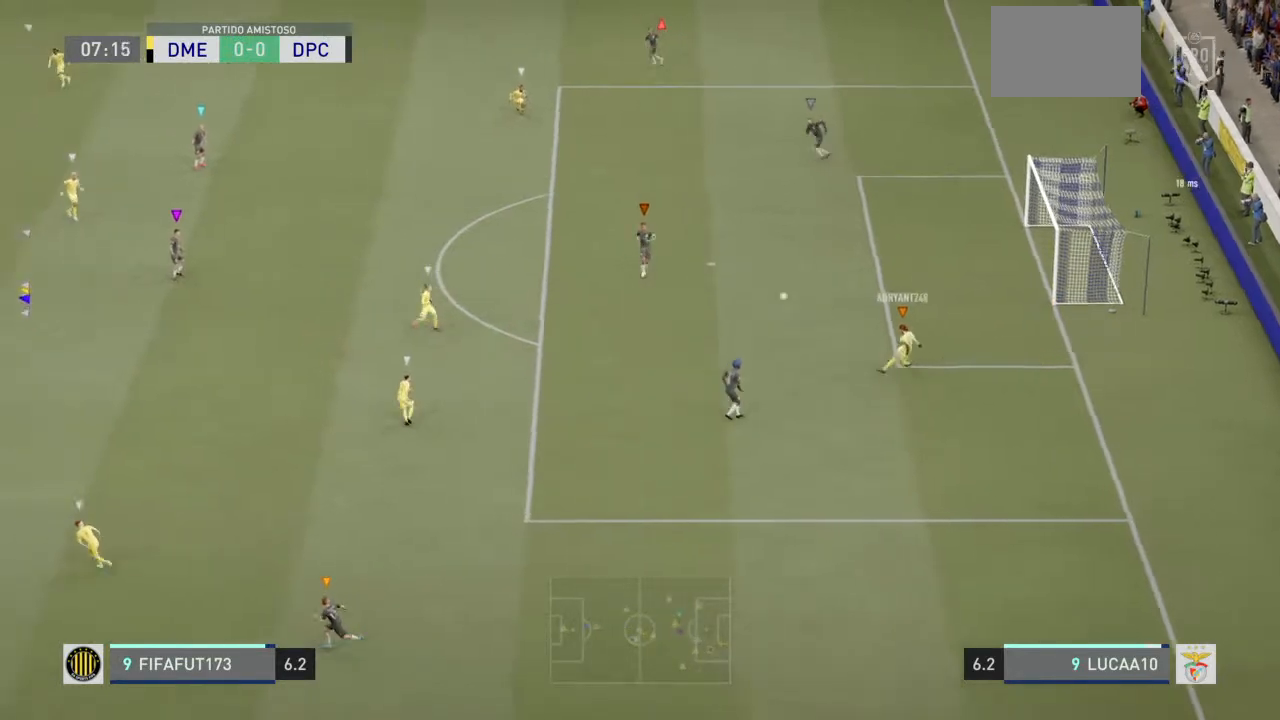
{"buttons": ["R2"], "left_stick": "center", "right_stick": "center", "events": [[467, "R2", "down"]]}
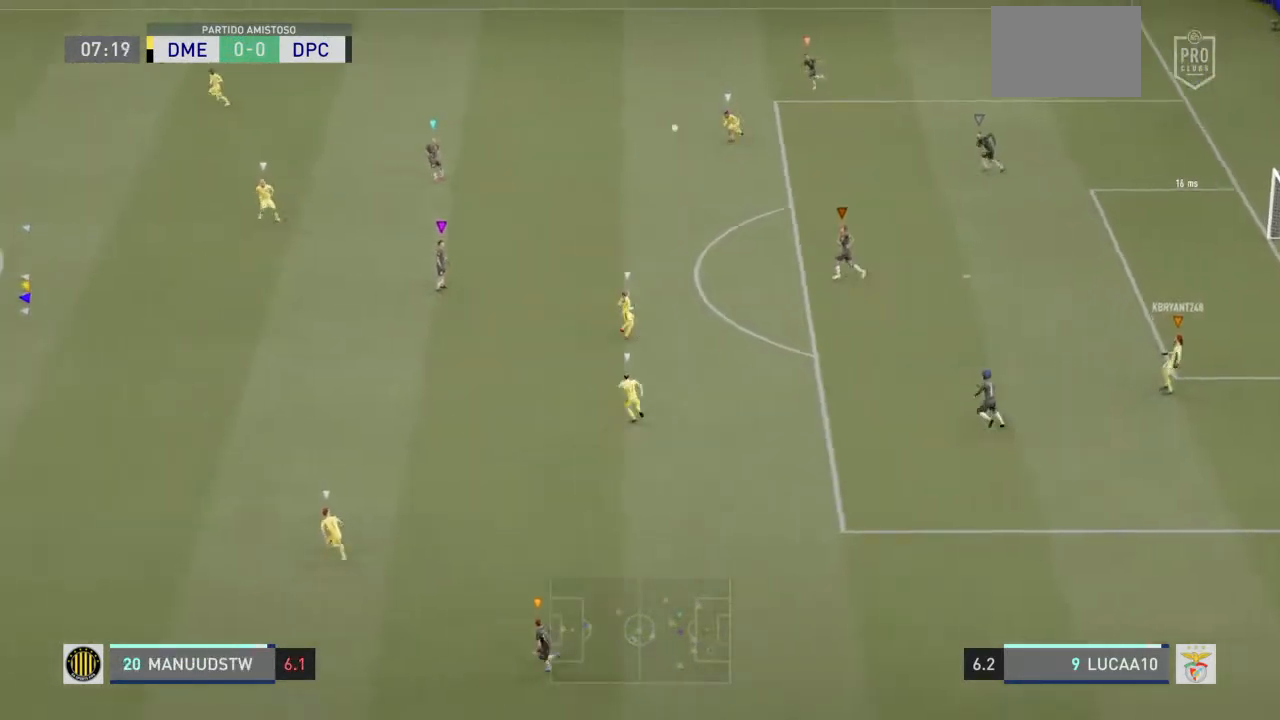
{"buttons": ["R2"], "left_stick": "center", "right_stick": "center", "events": []}
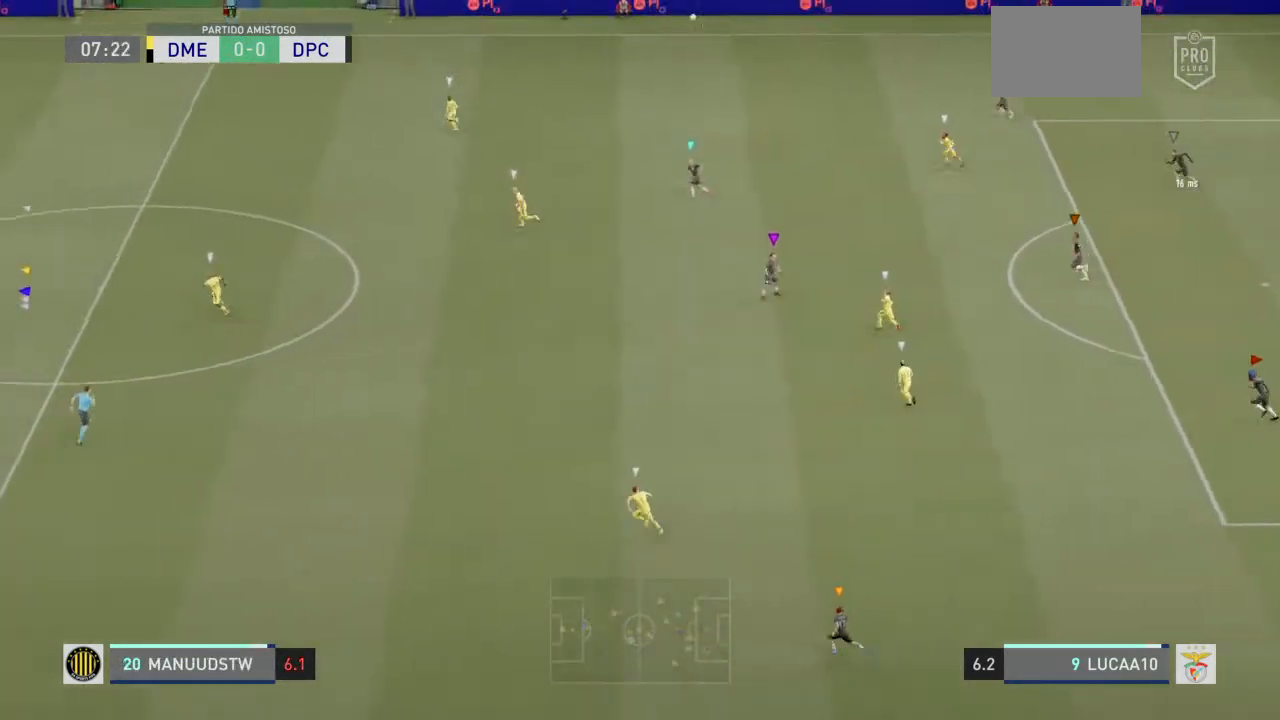
{"buttons": ["R2"], "left_stick": "center", "right_stick": "center", "events": []}
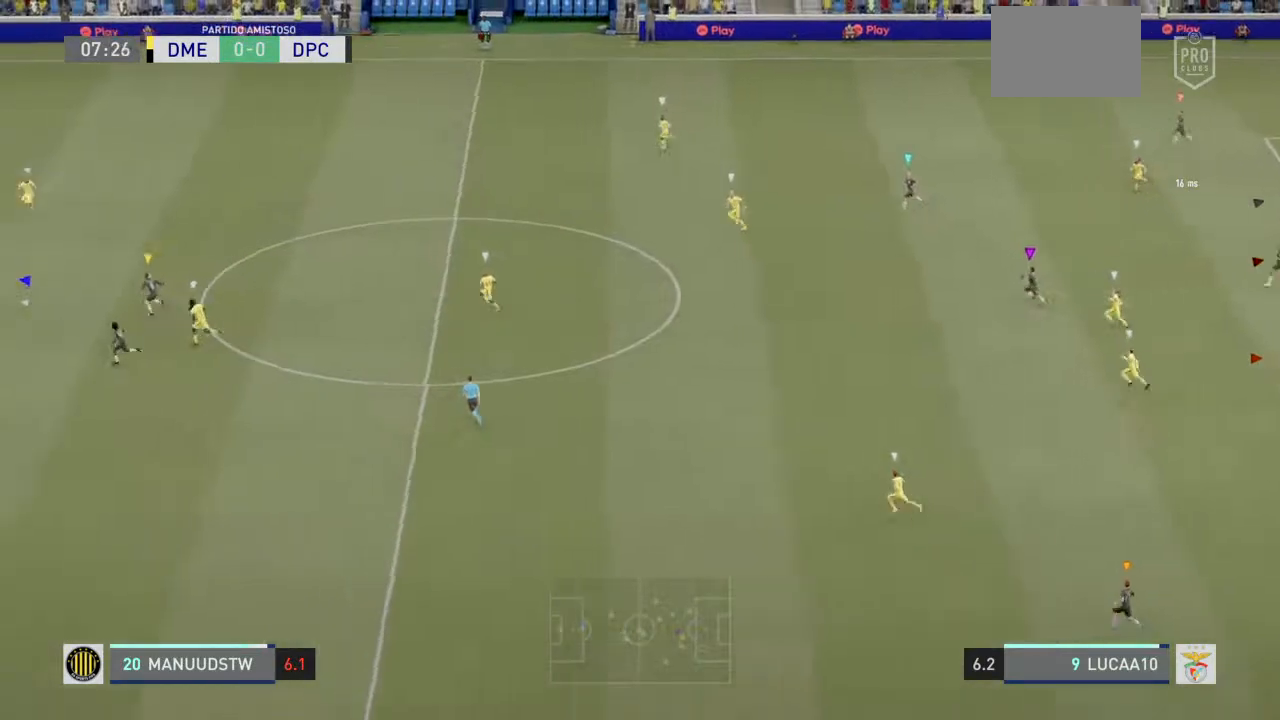
{"buttons": ["R2"], "left_stick": "center", "right_stick": "center", "events": []}